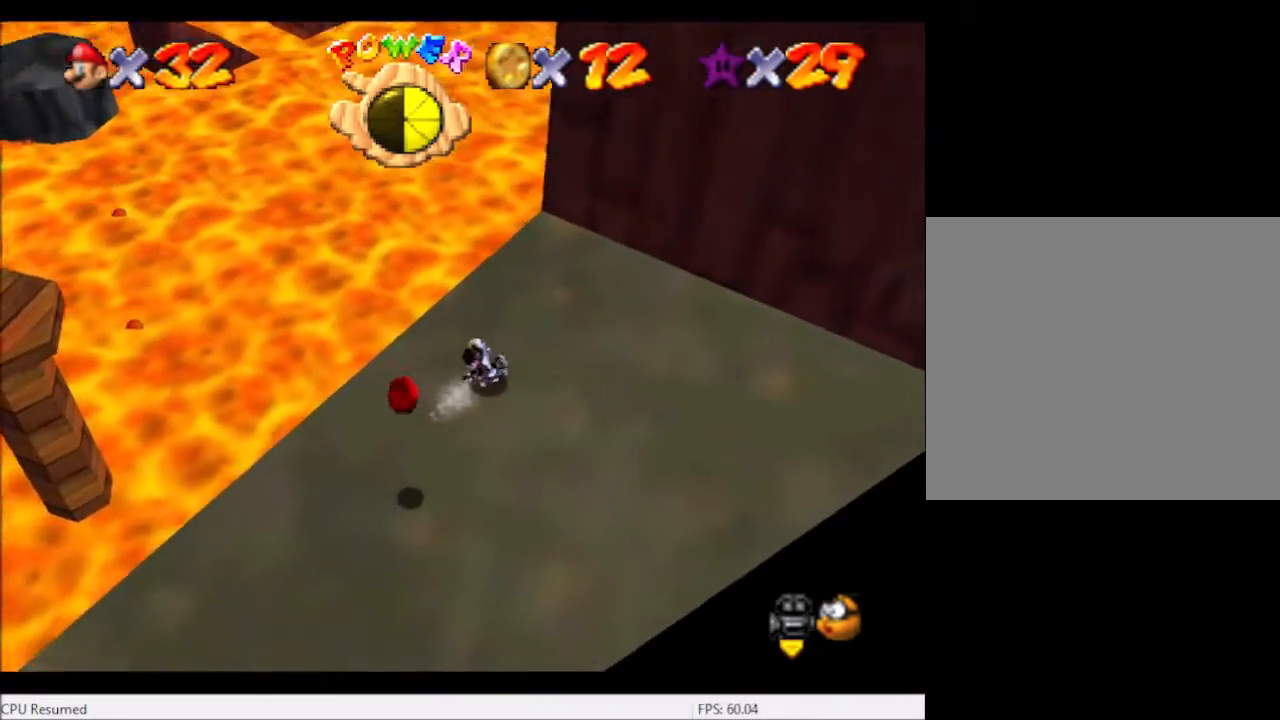
Gameplay with a controller (Xbox layout); each line is a JSON object with the inputs held at the frame after it. "events" lists button and stick changes between this image and that frame as [ms after this image, input, new state], when the widget could be followed in between. Not read: L3 R3.
{"buttons": ["A"], "left_stick": "down-left", "right_stick": "center", "events": [[133, "left_stick", "up-left"], [200, "left_stick", "center"], [333, "A", "down"], [367, "left_stick", "down"], [467, "left_stick", "down-left"]]}
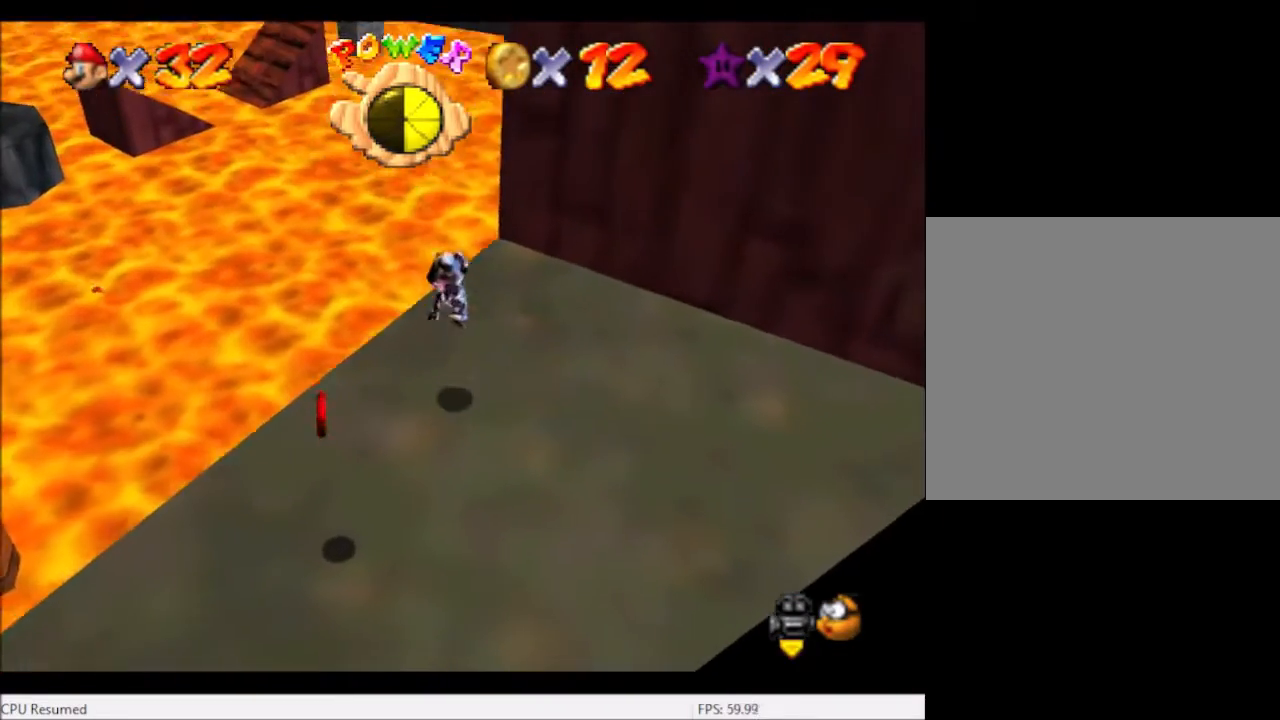
{"buttons": ["B"], "left_stick": "down-left", "right_stick": "center", "events": [[167, "A", "up"], [467, "B", "down"]]}
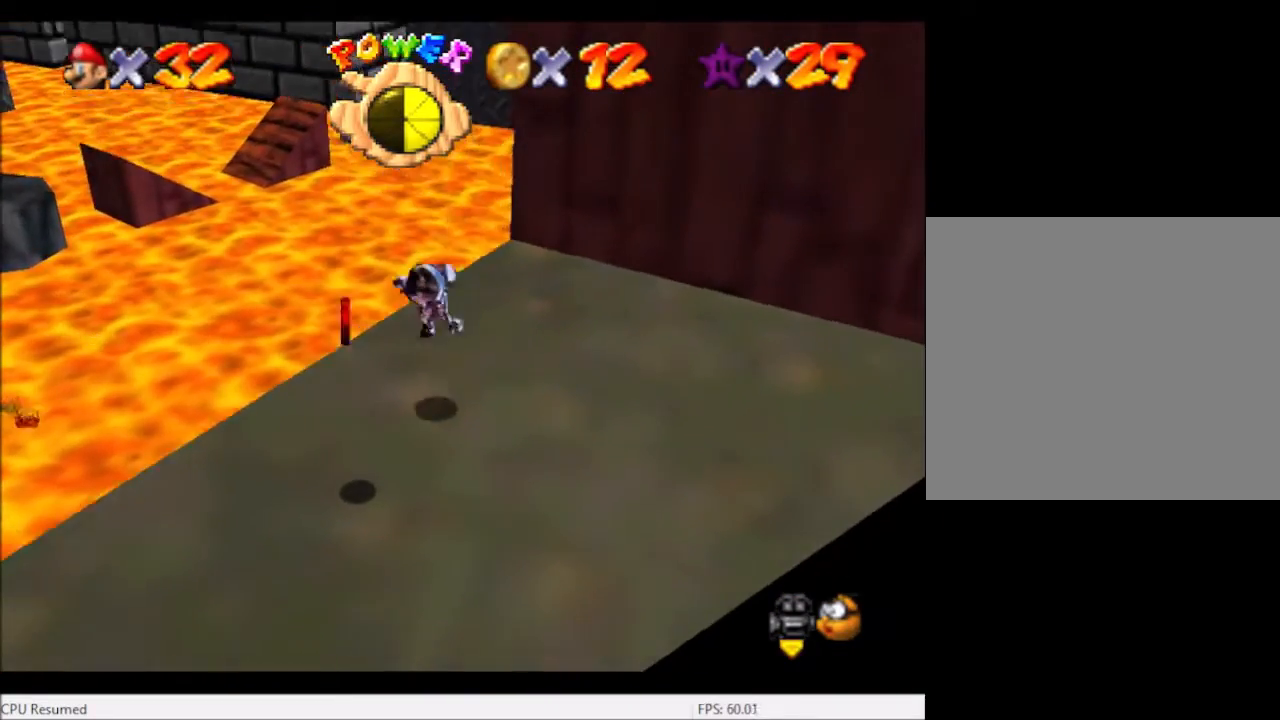
{"buttons": [], "left_stick": "center", "right_stick": "center", "events": [[100, "B", "up"], [400, "left_stick", "center"]]}
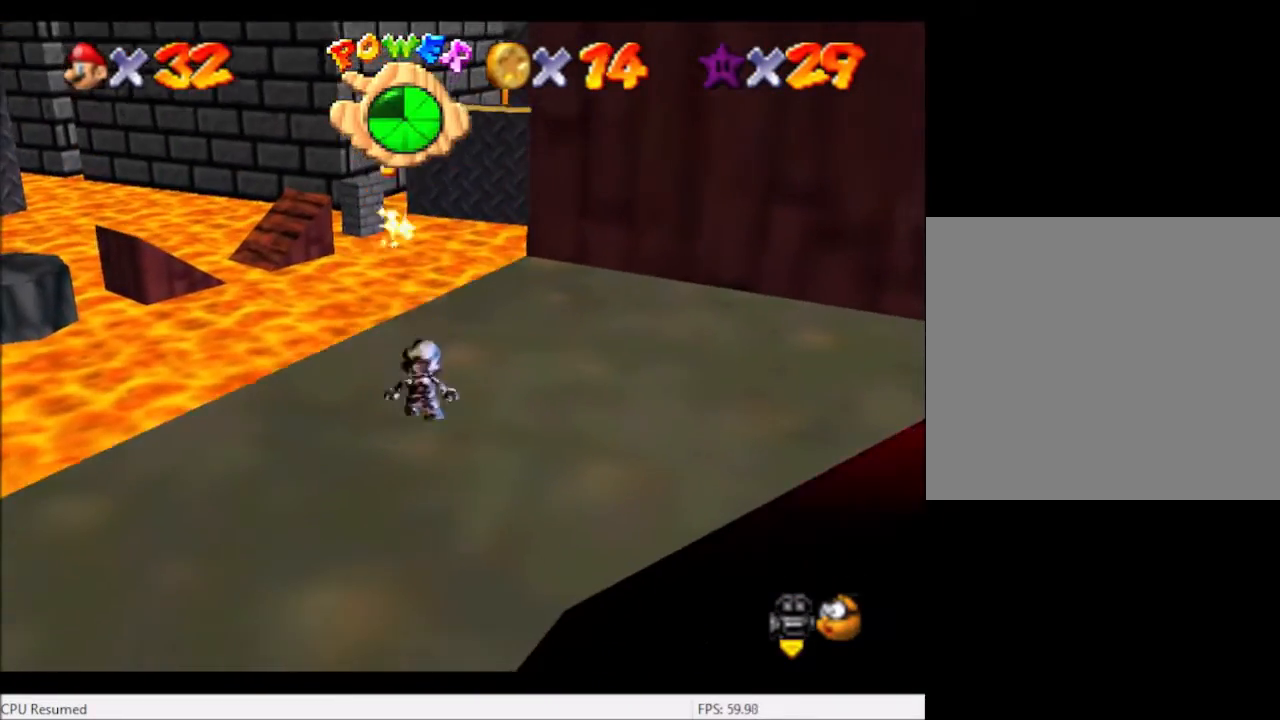
{"buttons": [], "left_stick": "up", "right_stick": "center", "events": [[134, "left_stick", "up"], [267, "A", "down"], [267, "left_stick", "center"], [334, "left_stick", "up"], [434, "A", "up"]]}
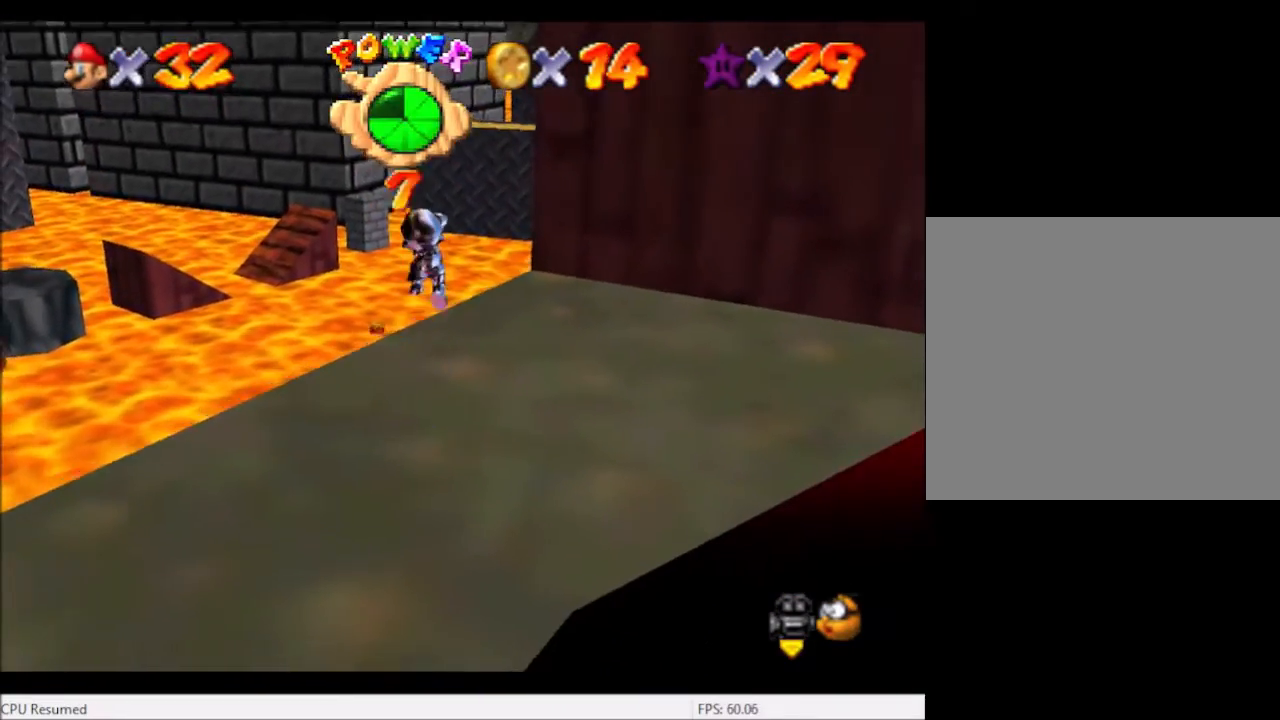
{"buttons": [], "left_stick": "up", "right_stick": "right", "events": [[467, "right_stick", "right"]]}
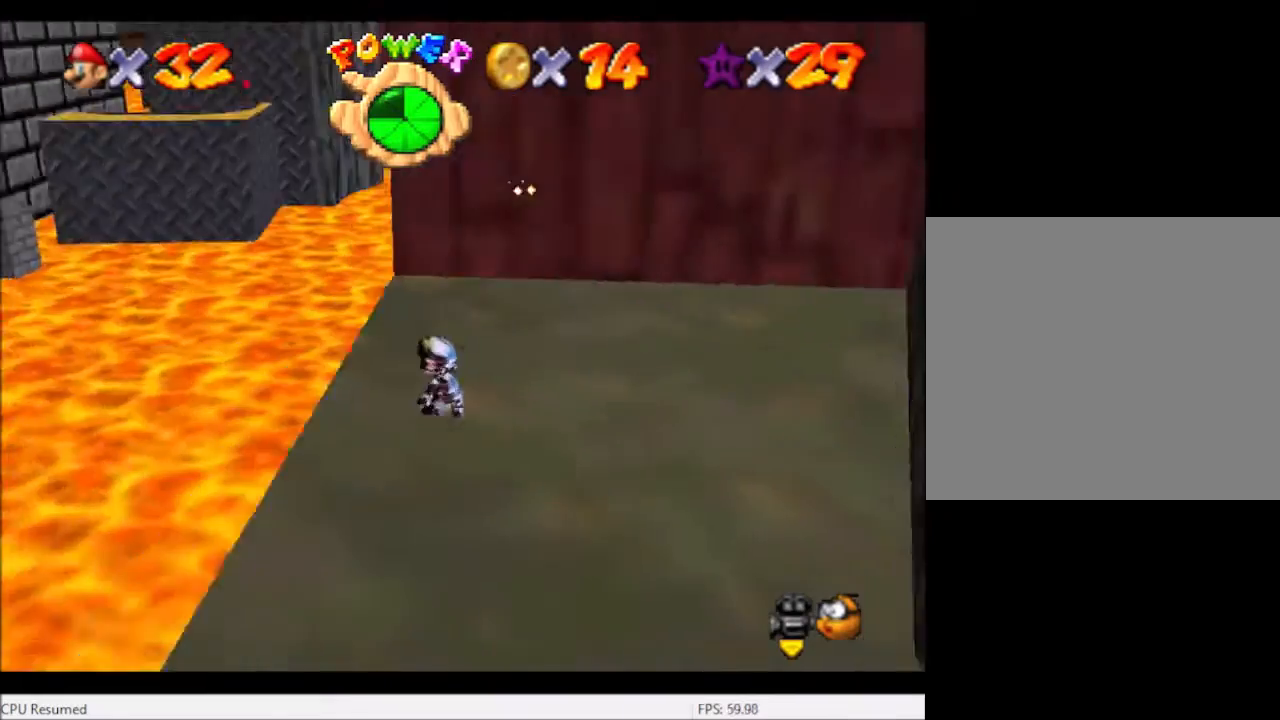
{"buttons": [], "left_stick": "up-left", "right_stick": "center", "events": [[100, "right_stick", "center"], [167, "left_stick", "up-left"]]}
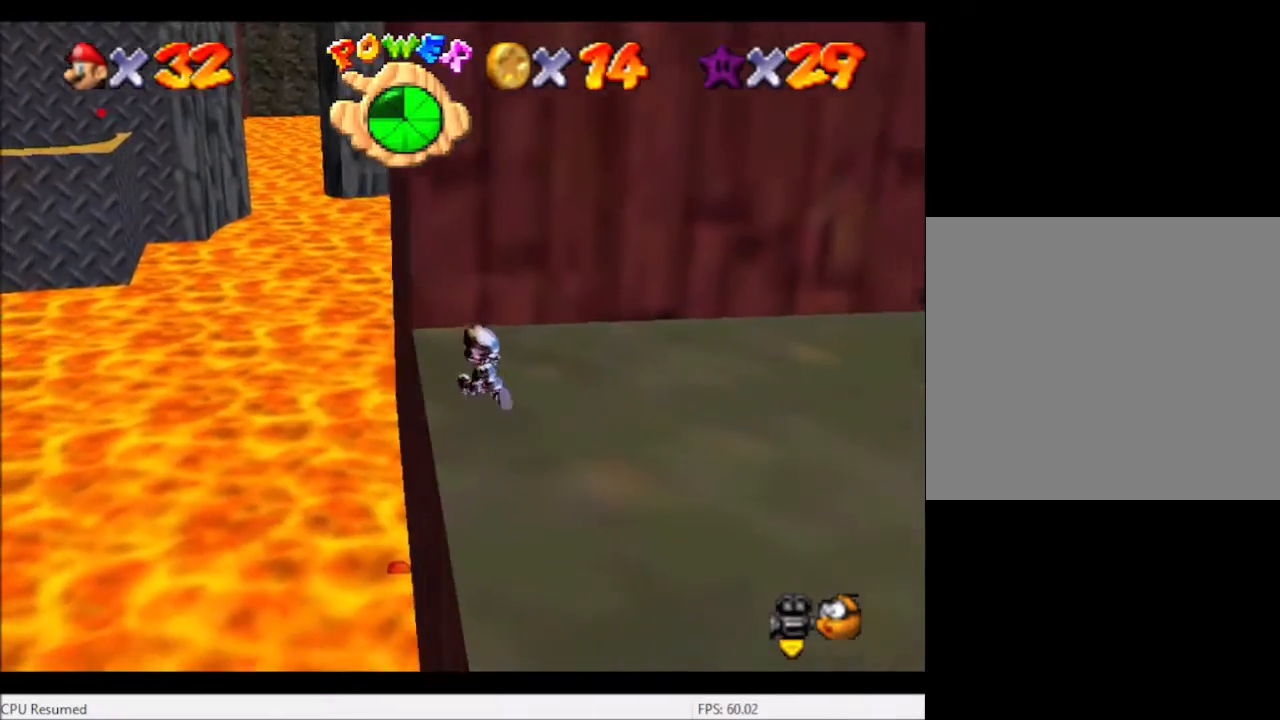
{"buttons": ["L2"], "left_stick": "up-left", "right_stick": "left", "events": [[66, "L2", "down"], [100, "A", "down"], [267, "A", "up"], [434, "right_stick", "left"]]}
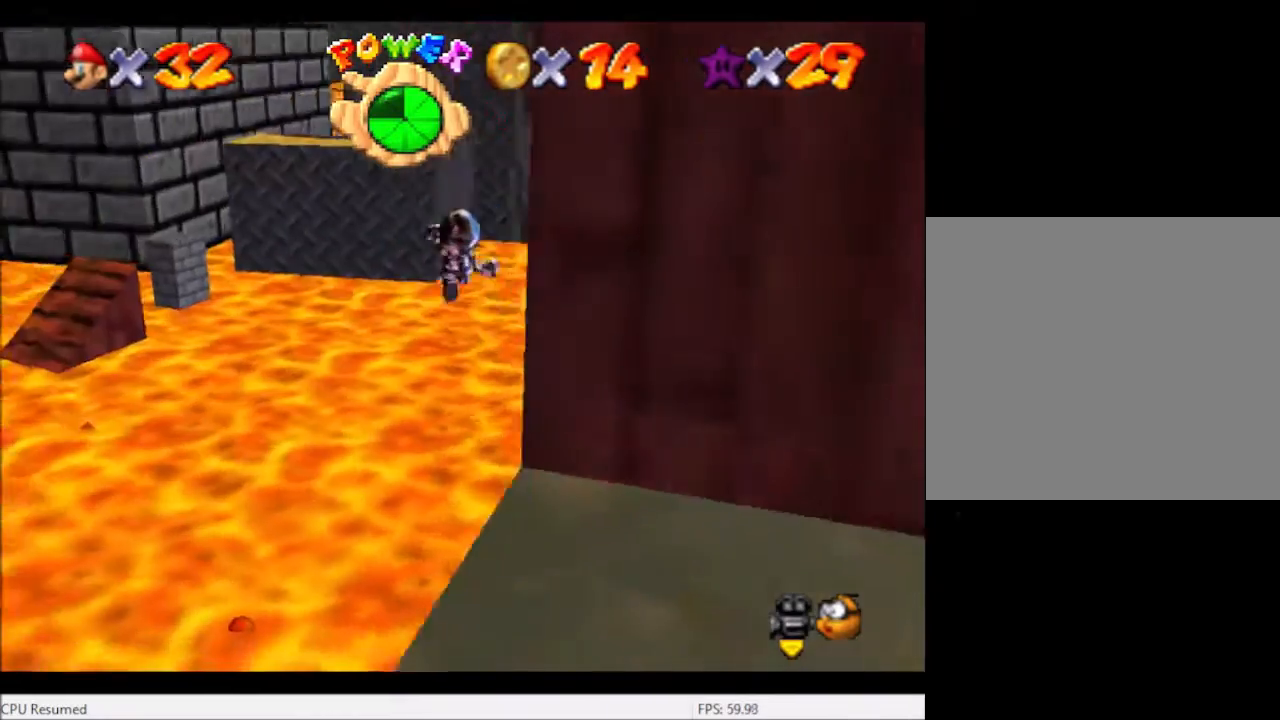
{"buttons": ["L2"], "left_stick": "up", "right_stick": "center", "events": [[100, "right_stick", "center"], [200, "left_stick", "up"]]}
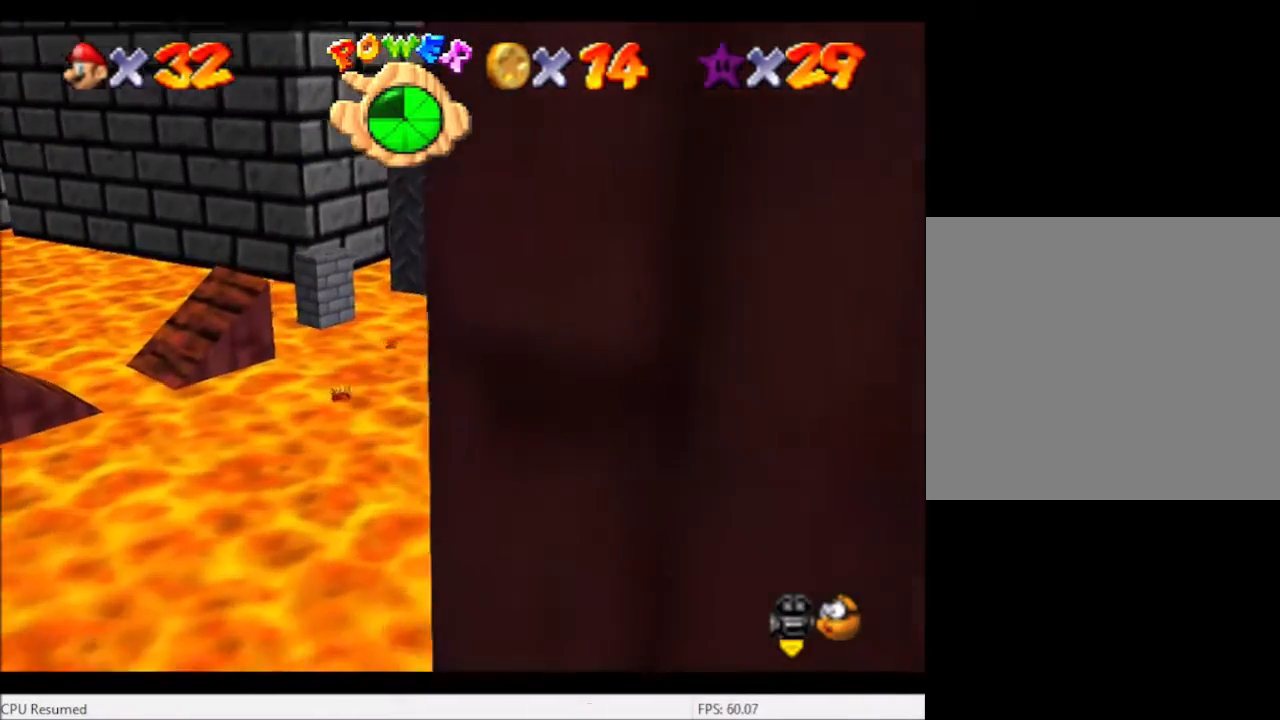
{"buttons": ["L2"], "left_stick": "up", "right_stick": "center", "events": []}
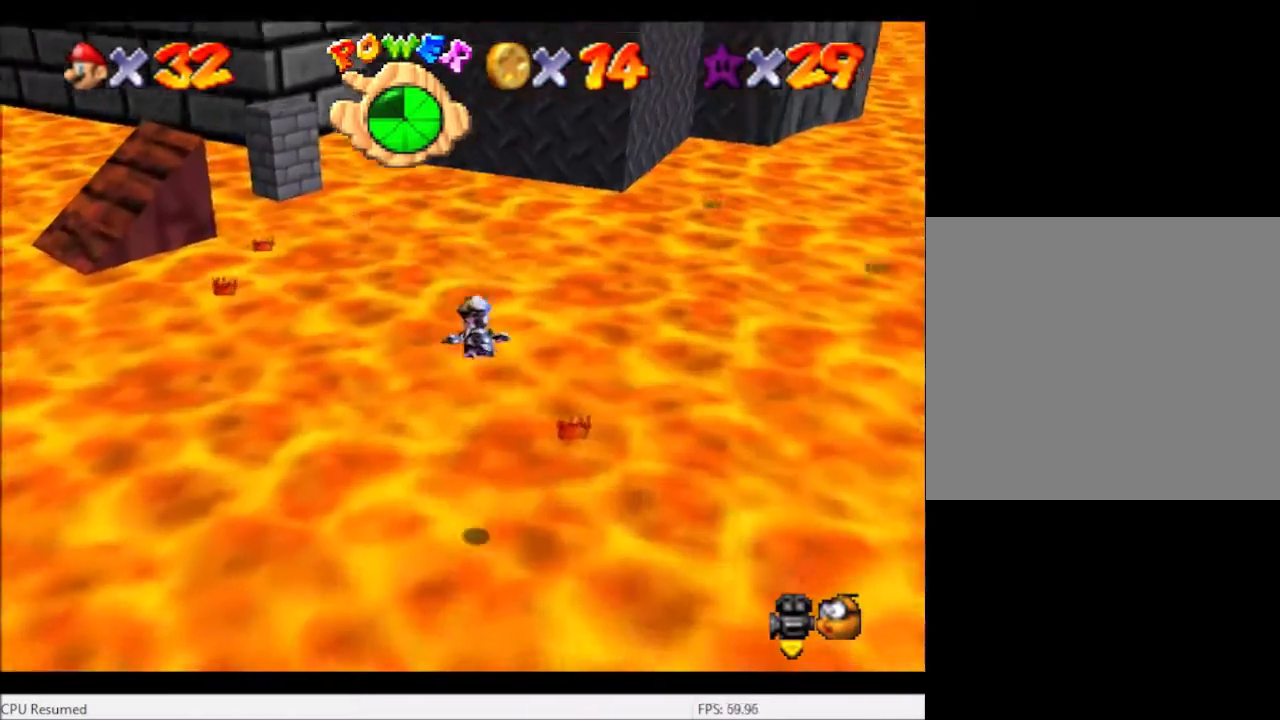
{"buttons": [], "left_stick": "up-left", "right_stick": "center", "events": [[100, "right_stick", "right"], [301, "left_stick", "up-left"], [301, "right_stick", "center"], [367, "L2", "up"]]}
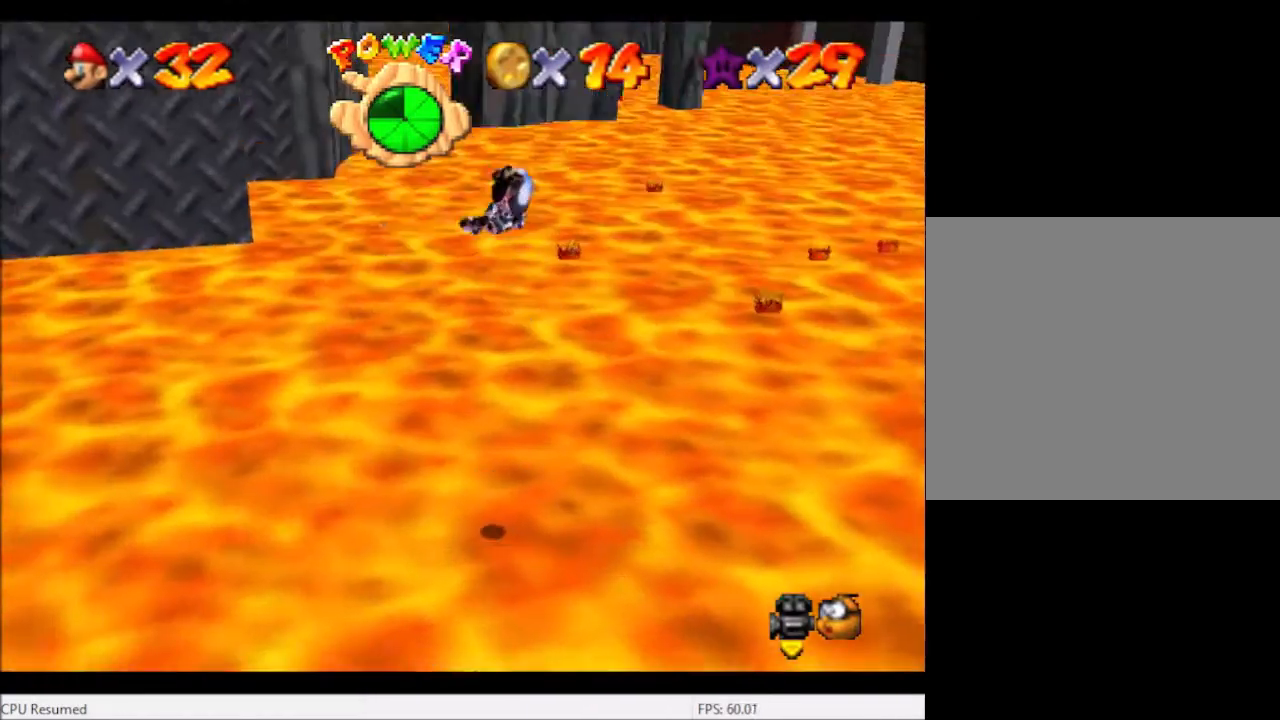
{"buttons": [], "left_stick": "up-left", "right_stick": "center", "events": []}
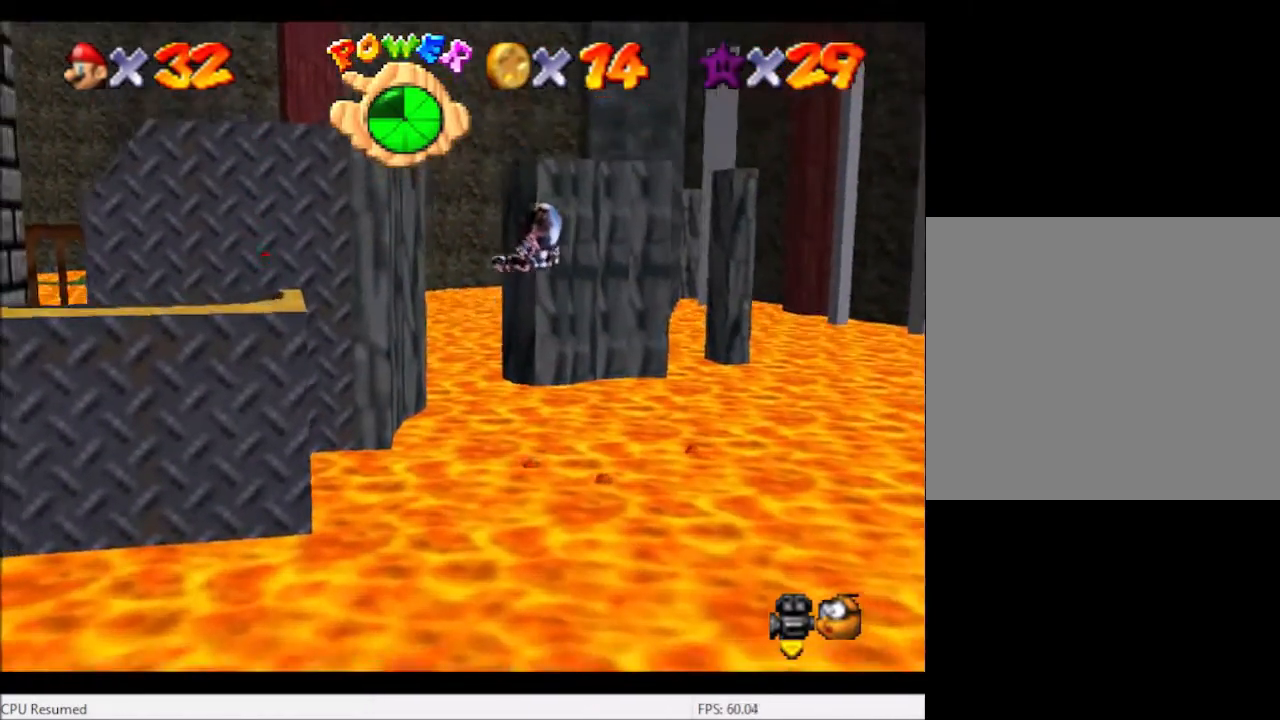
{"buttons": [], "left_stick": "center", "right_stick": "center", "events": [[401, "left_stick", "center"]]}
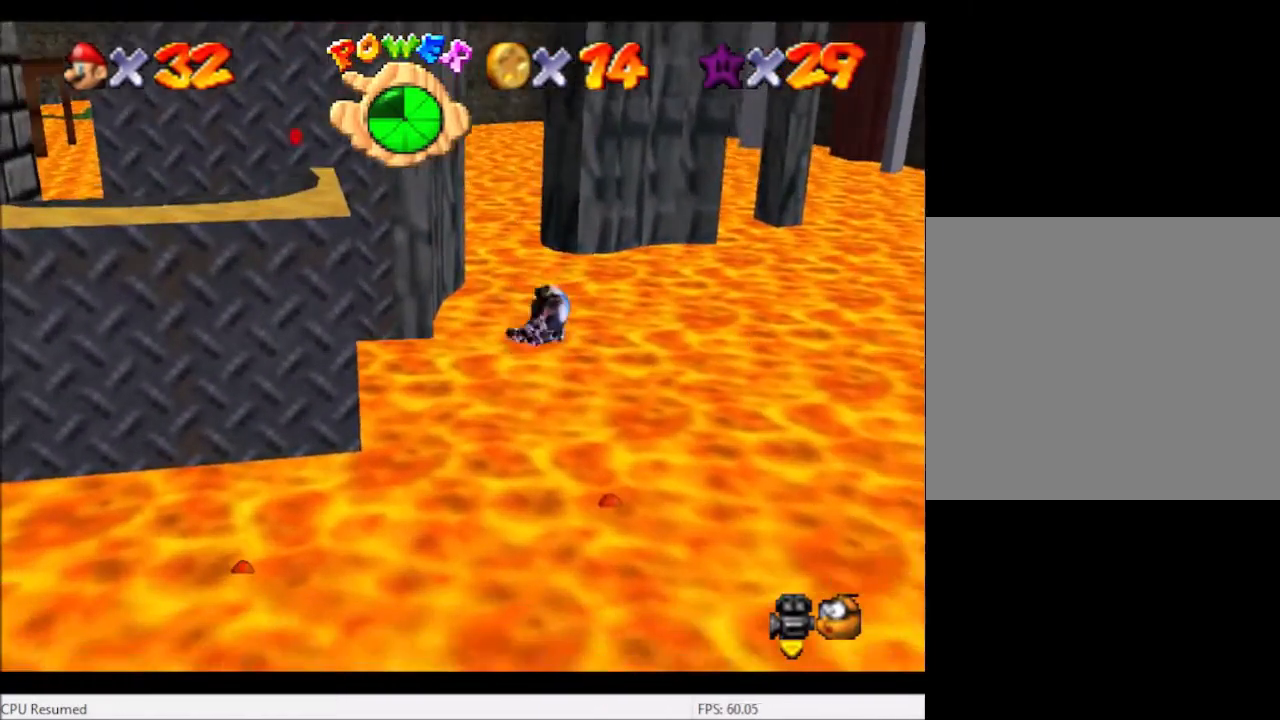
{"buttons": [], "left_stick": "center", "right_stick": "center", "events": []}
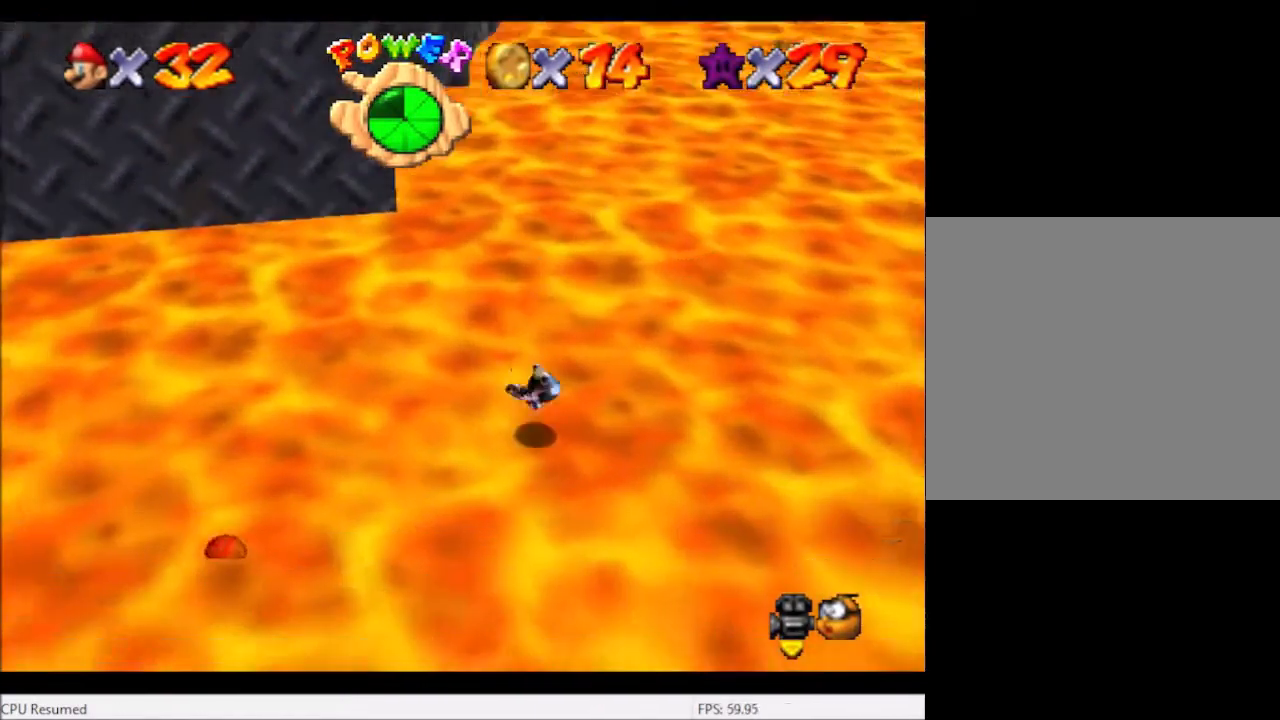
{"buttons": [], "left_stick": "center", "right_stick": "center", "events": []}
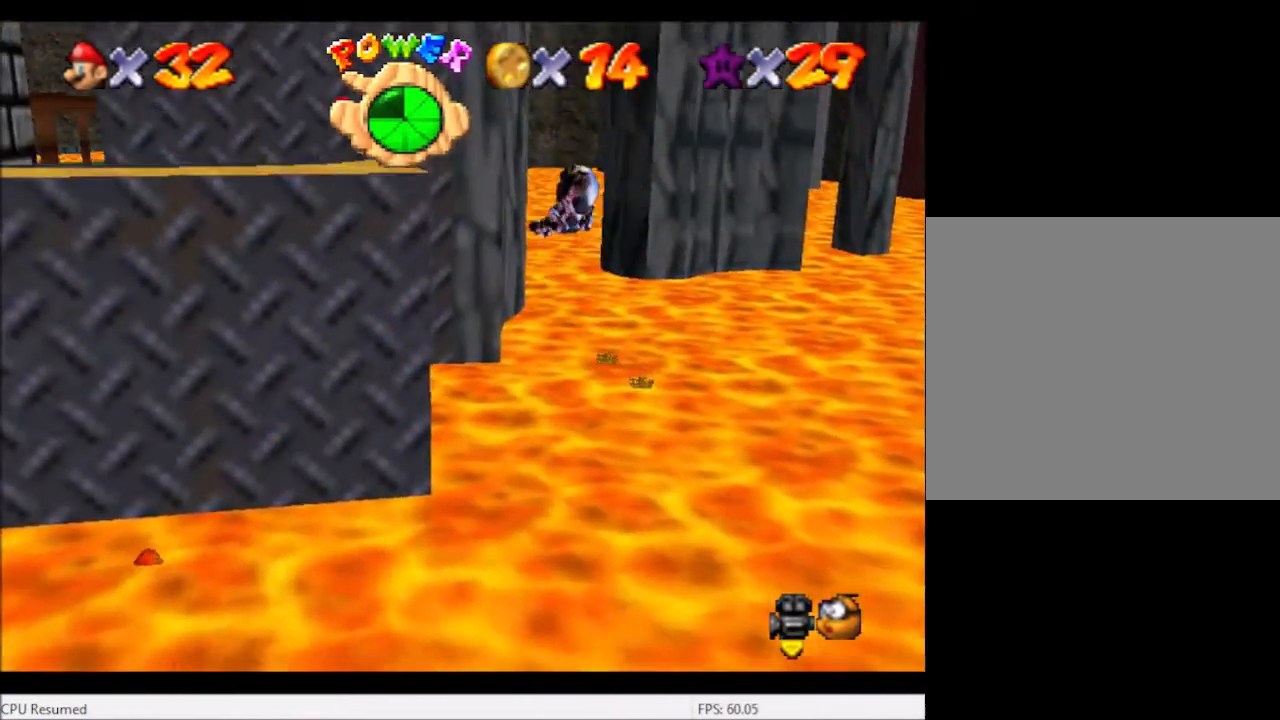
{"buttons": [], "left_stick": "center", "right_stick": "center", "events": []}
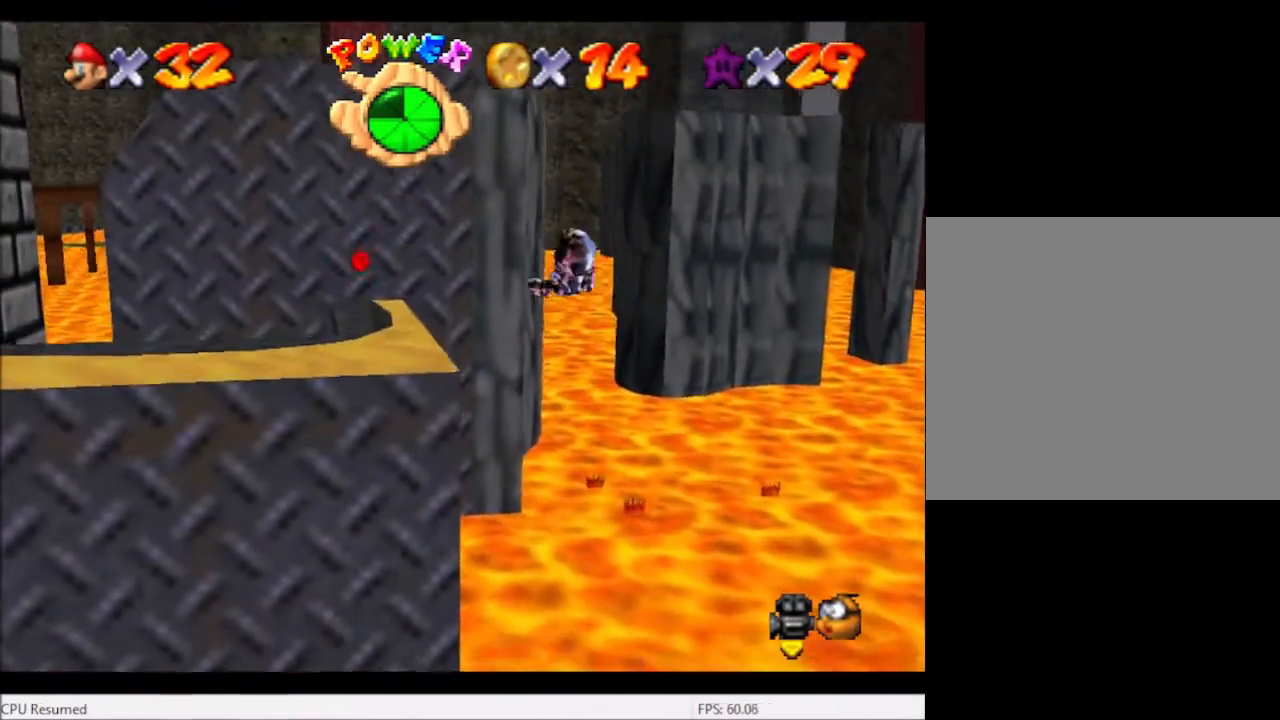
{"buttons": [], "left_stick": "center", "right_stick": "center", "events": []}
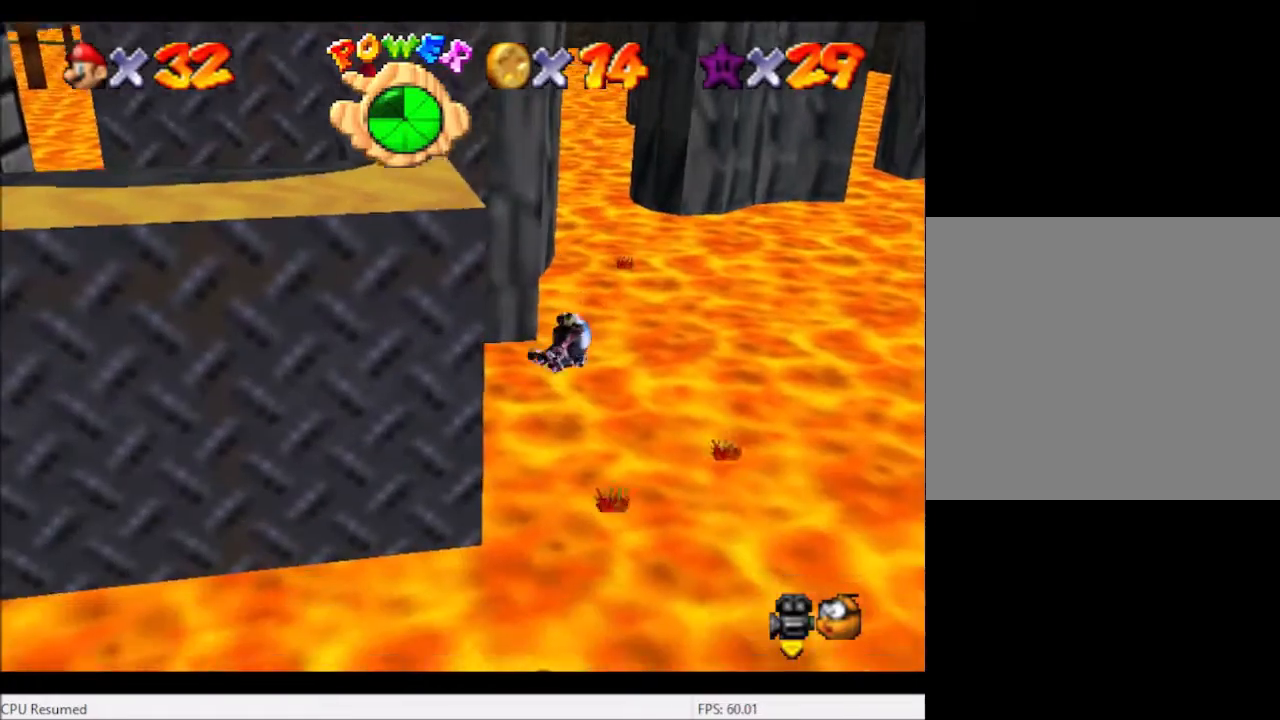
{"buttons": [], "left_stick": "center", "right_stick": "center", "events": []}
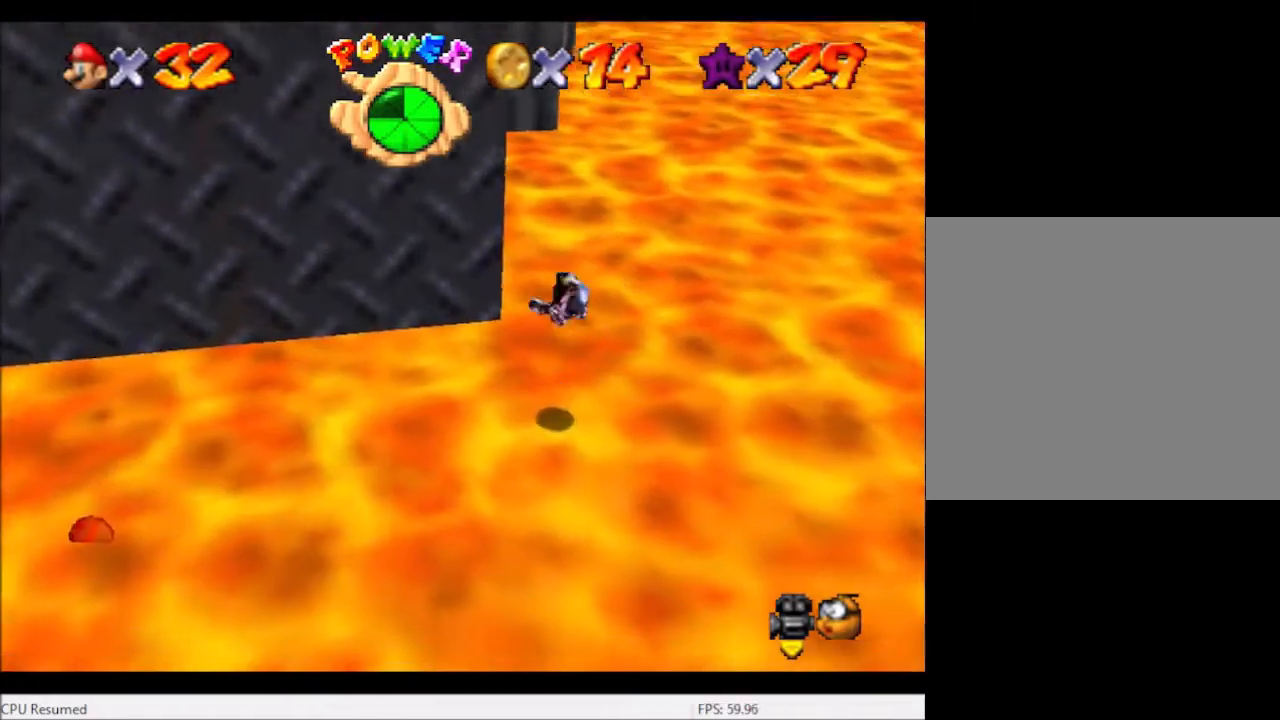
{"buttons": [], "left_stick": "up-left", "right_stick": "center", "events": [[34, "left_stick", "up-left"]]}
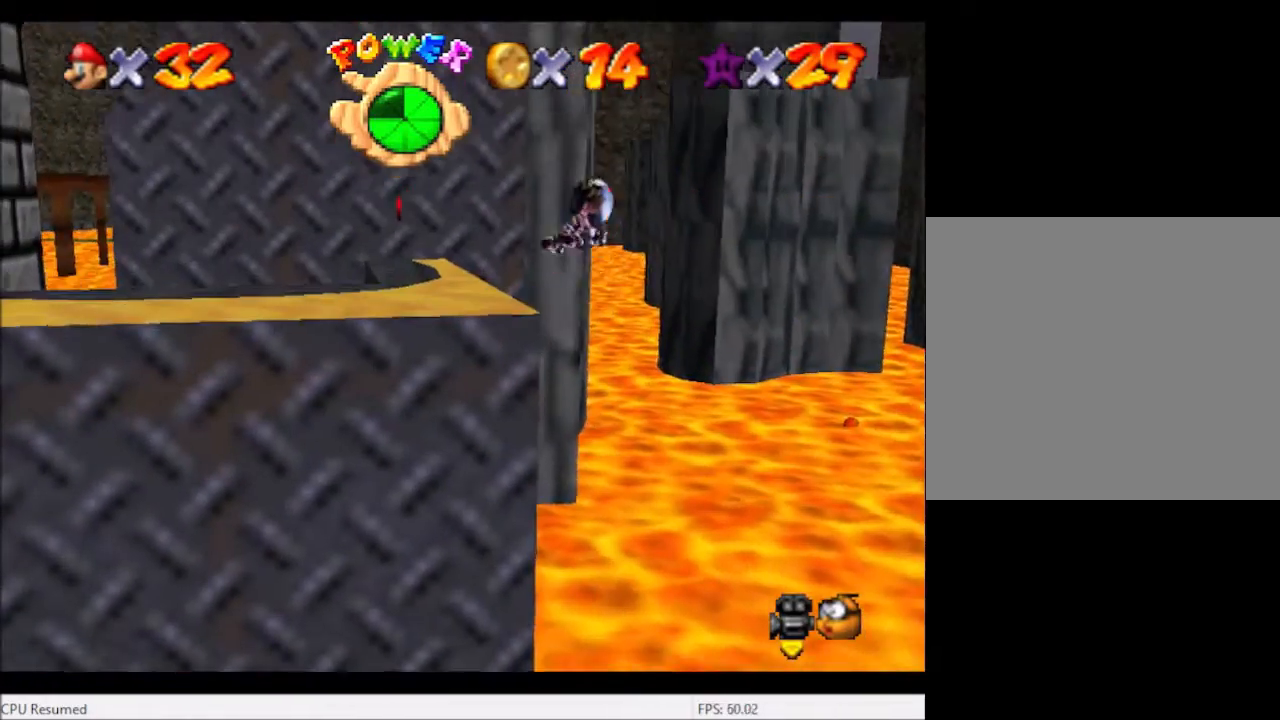
{"buttons": [], "left_stick": "up-left", "right_stick": "center", "events": []}
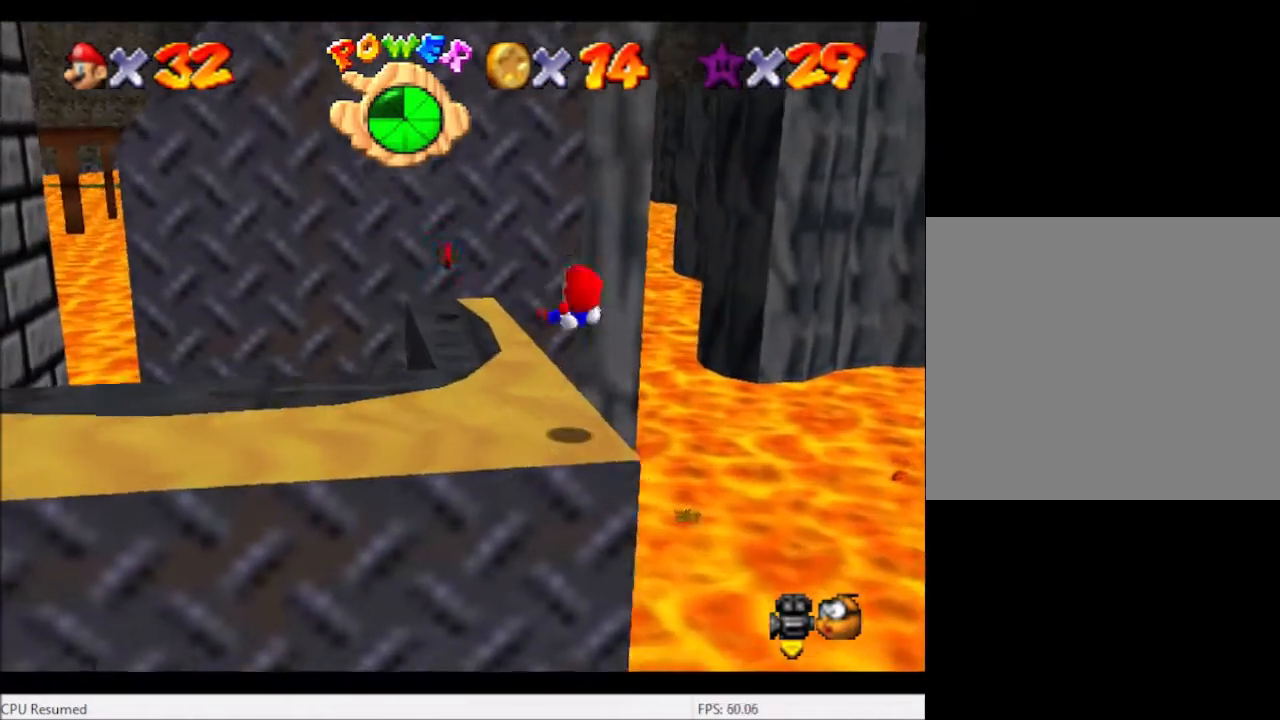
{"buttons": [], "left_stick": "up-left", "right_stick": "center", "events": []}
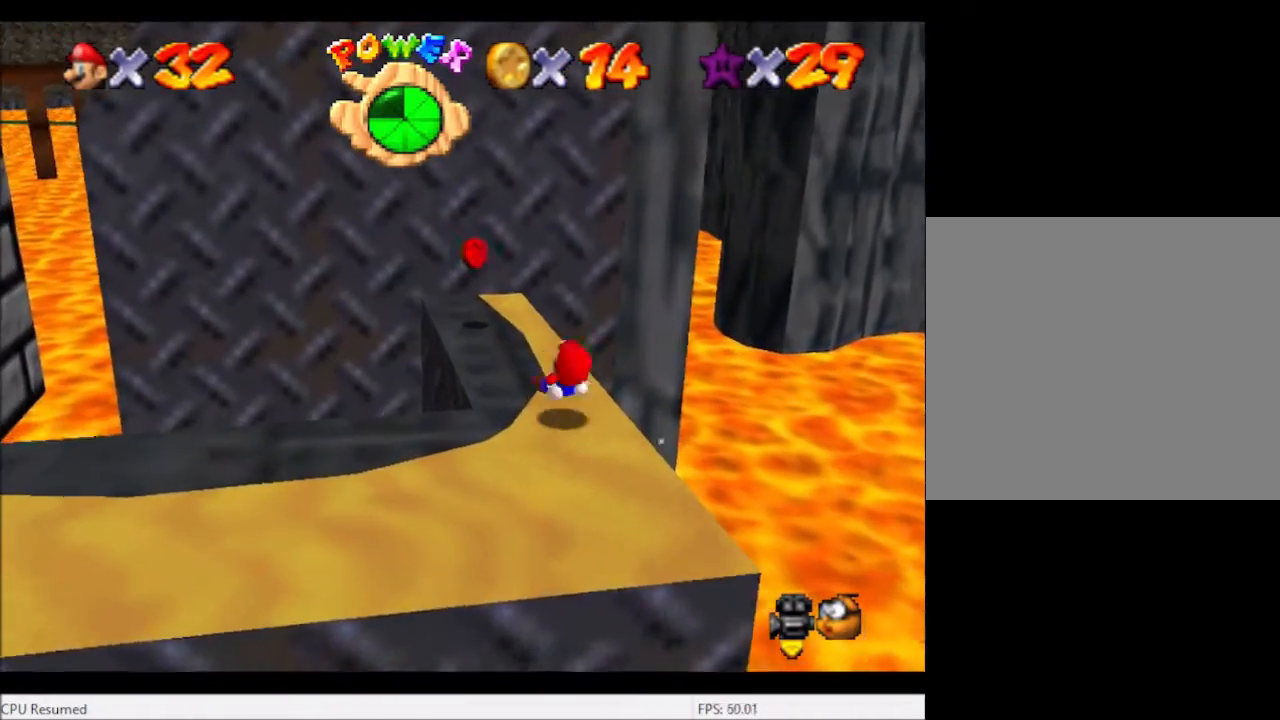
{"buttons": [], "left_stick": "up-left", "right_stick": "center", "events": []}
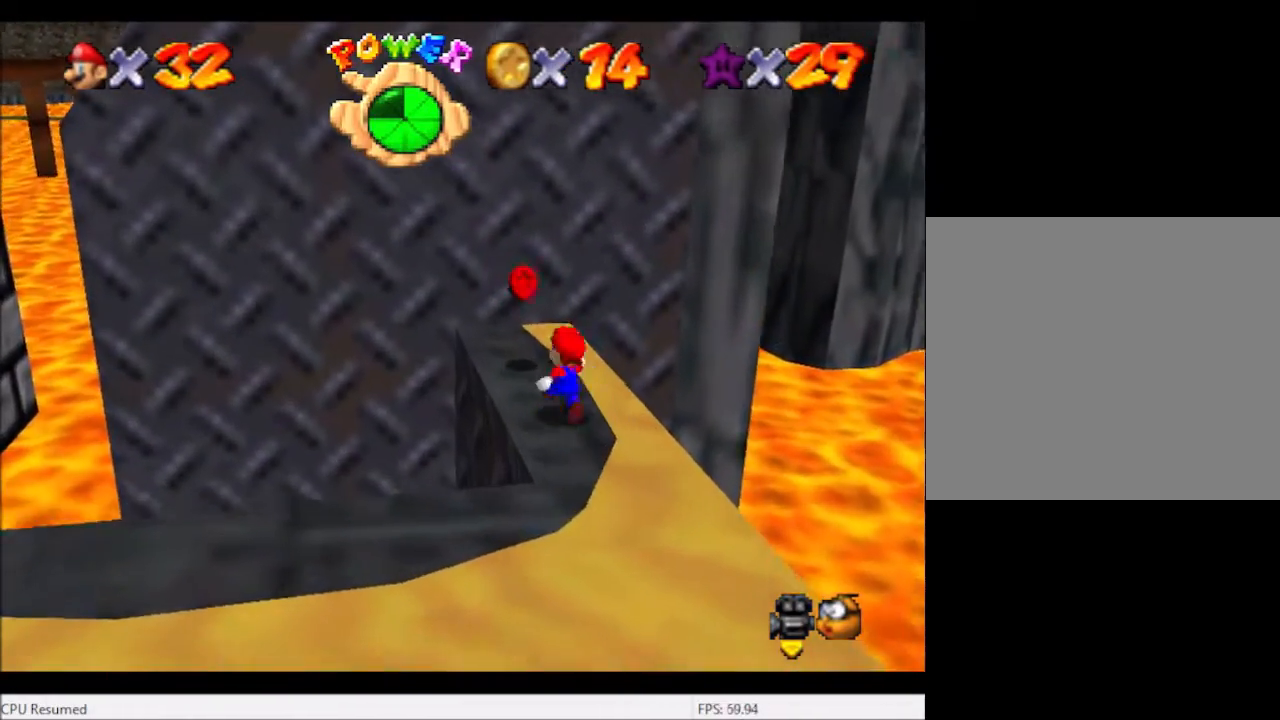
{"buttons": [], "left_stick": "up-left", "right_stick": "center", "events": [[334, "A", "down"], [434, "A", "up"]]}
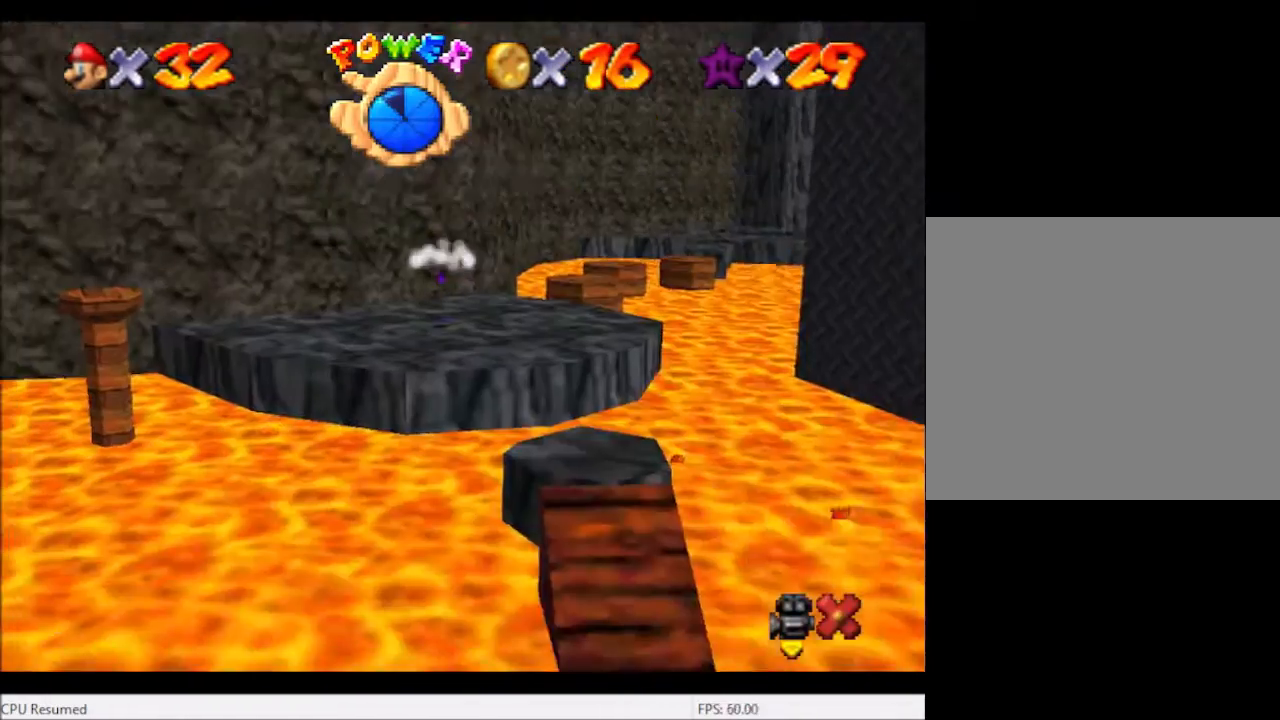
{"buttons": [], "left_stick": "center", "right_stick": "center", "events": [[233, "left_stick", "center"]]}
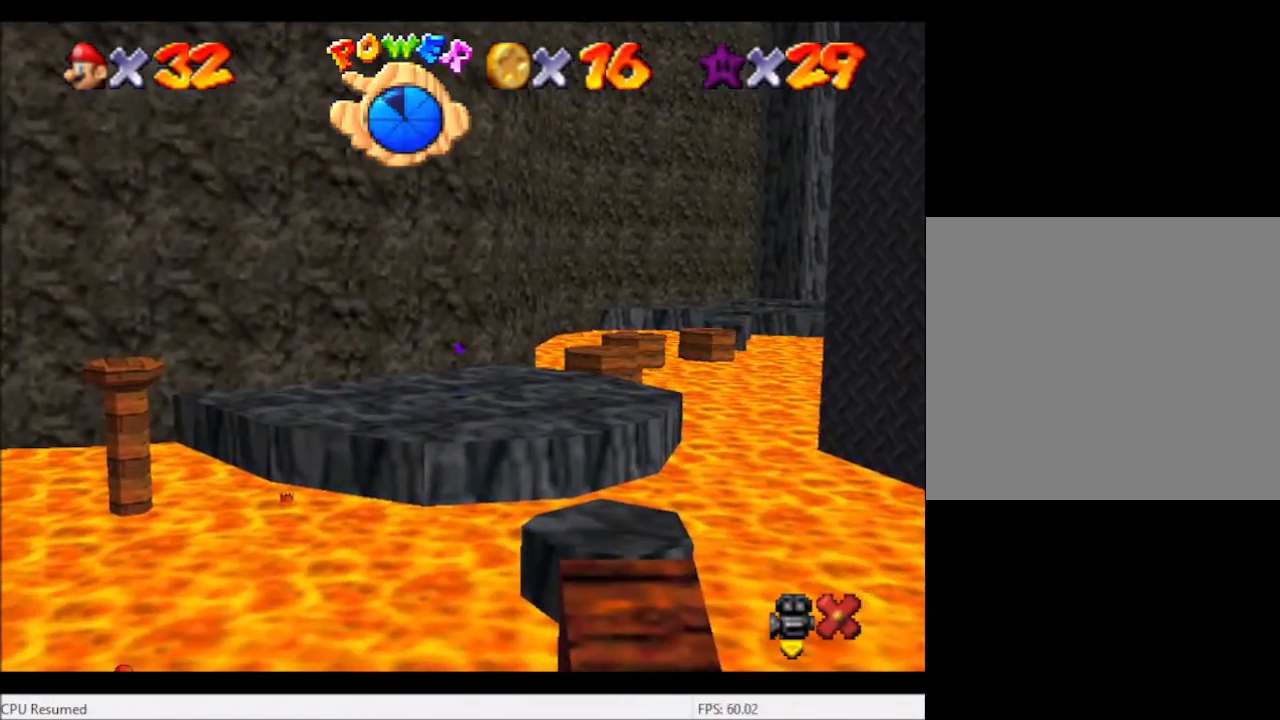
{"buttons": [], "left_stick": "center", "right_stick": "center", "events": [[234, "A", "down"], [301, "A", "up"], [401, "A", "down"], [501, "A", "up"]]}
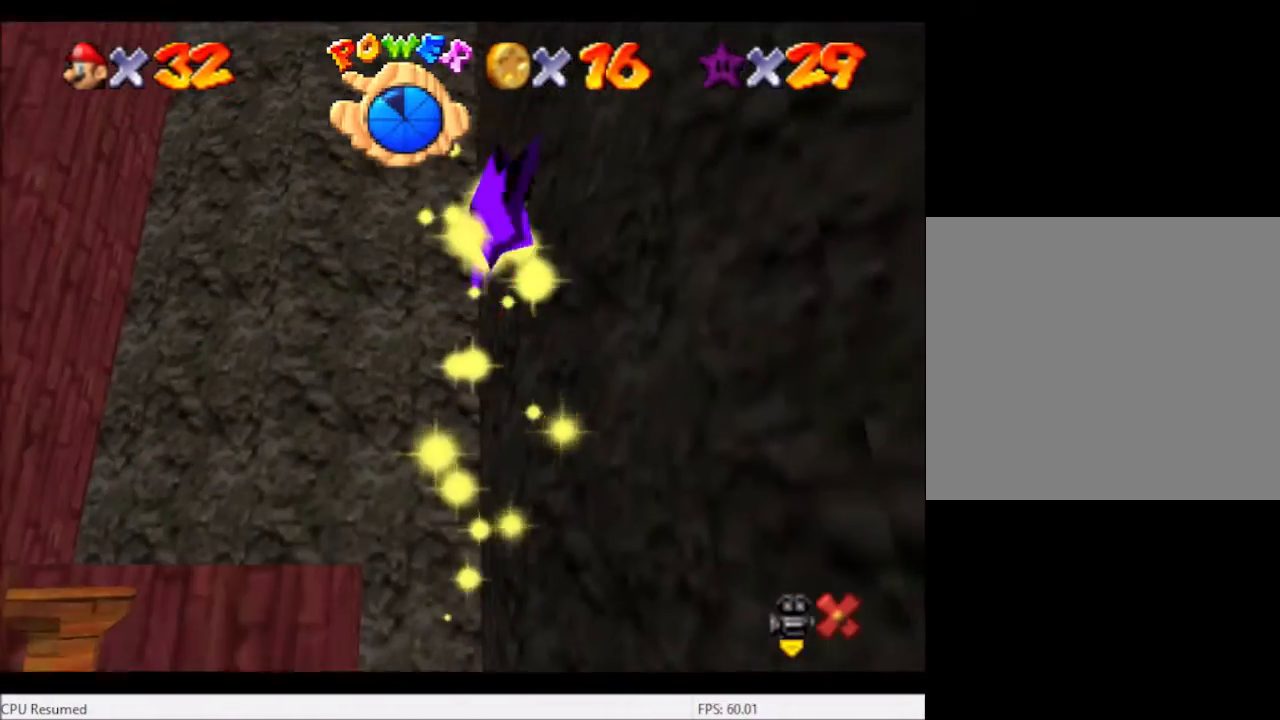
{"buttons": [], "left_stick": "center", "right_stick": "center", "events": [[66, "A", "down"], [133, "A", "up"], [233, "A", "down"], [300, "A", "up"], [400, "A", "down"], [434, "A", "up"]]}
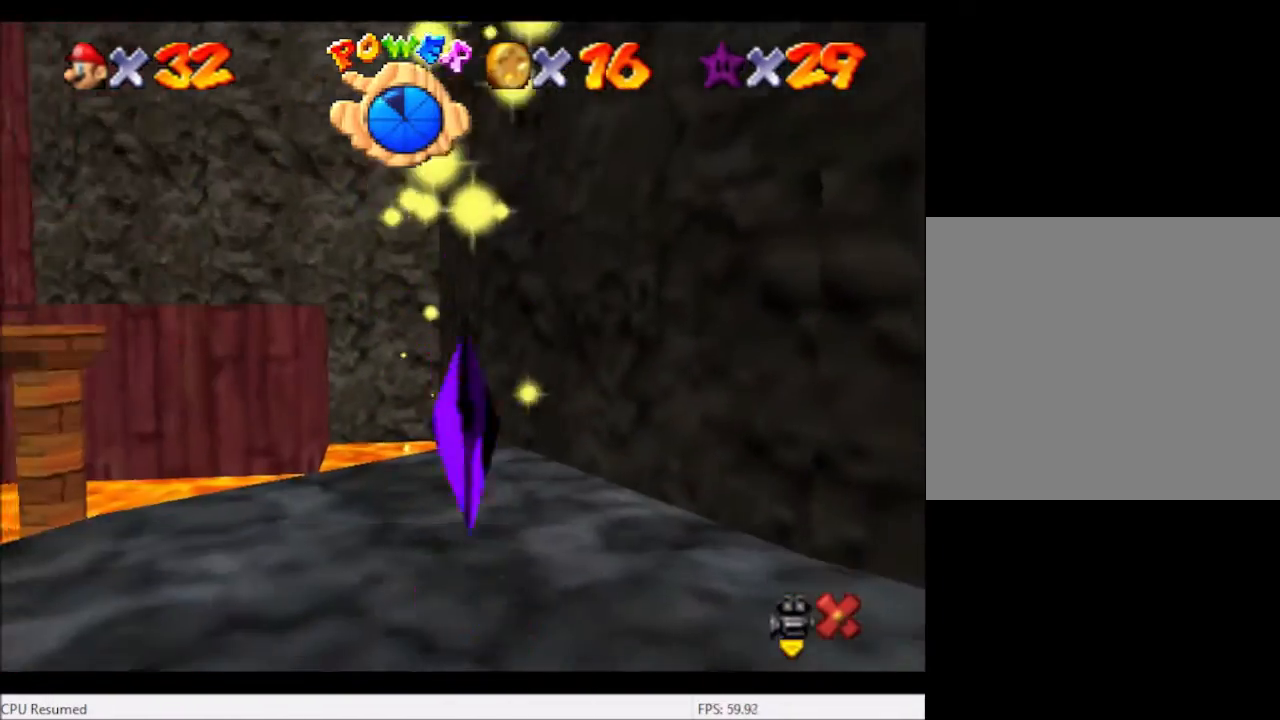
{"buttons": [], "left_stick": "center", "right_stick": "center", "events": [[34, "A", "down"], [100, "A", "up"], [234, "A", "down"], [267, "A", "up"], [334, "A", "down"], [434, "A", "up"]]}
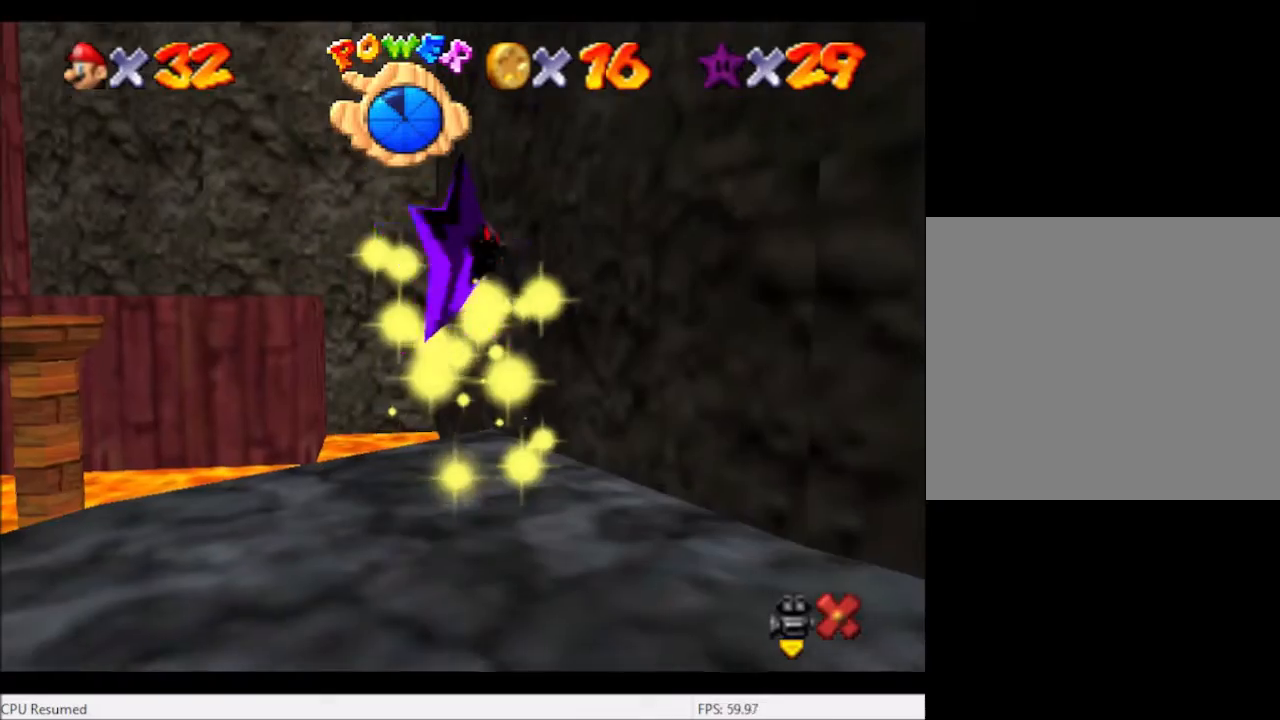
{"buttons": [], "left_stick": "center", "right_stick": "center", "events": [[33, "A", "down"], [100, "A", "up"], [200, "A", "down"], [267, "A", "up"], [400, "A", "down"], [467, "A", "up"]]}
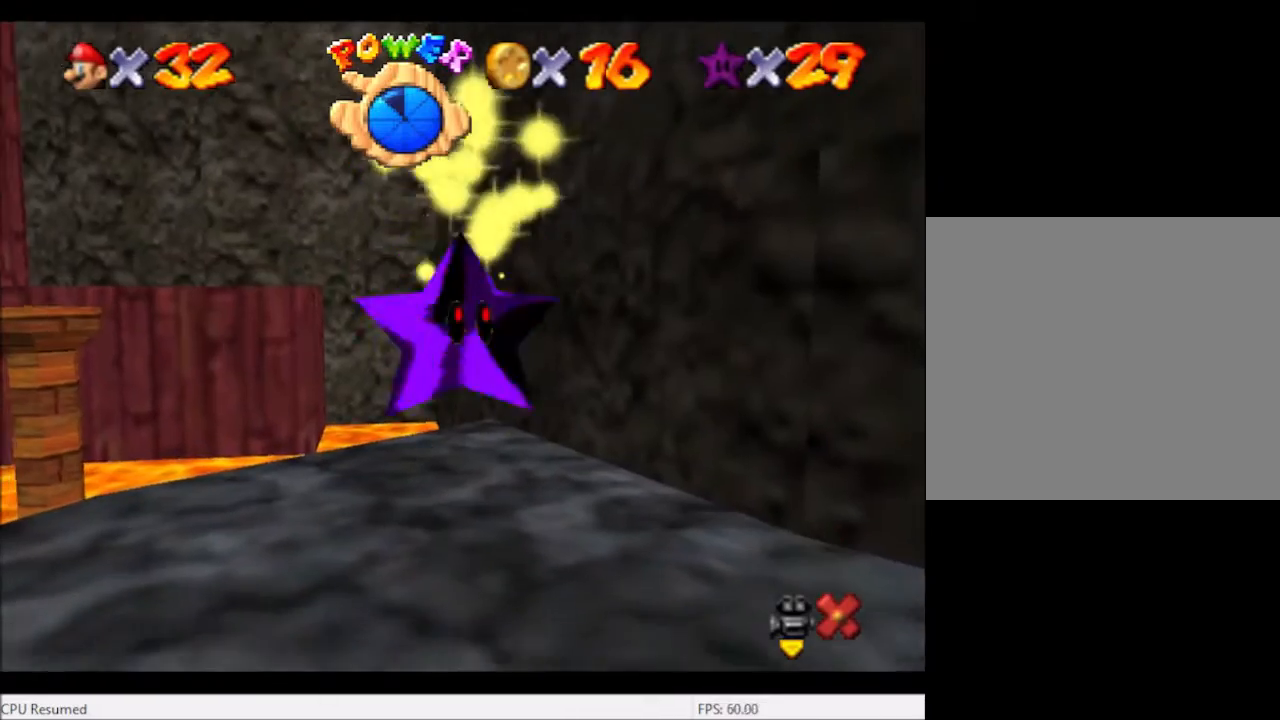
{"buttons": [], "left_stick": "center", "right_stick": "center", "events": [[34, "A", "down"], [134, "A", "up"], [234, "A", "down"], [301, "A", "up"], [367, "A", "down"], [467, "A", "up"]]}
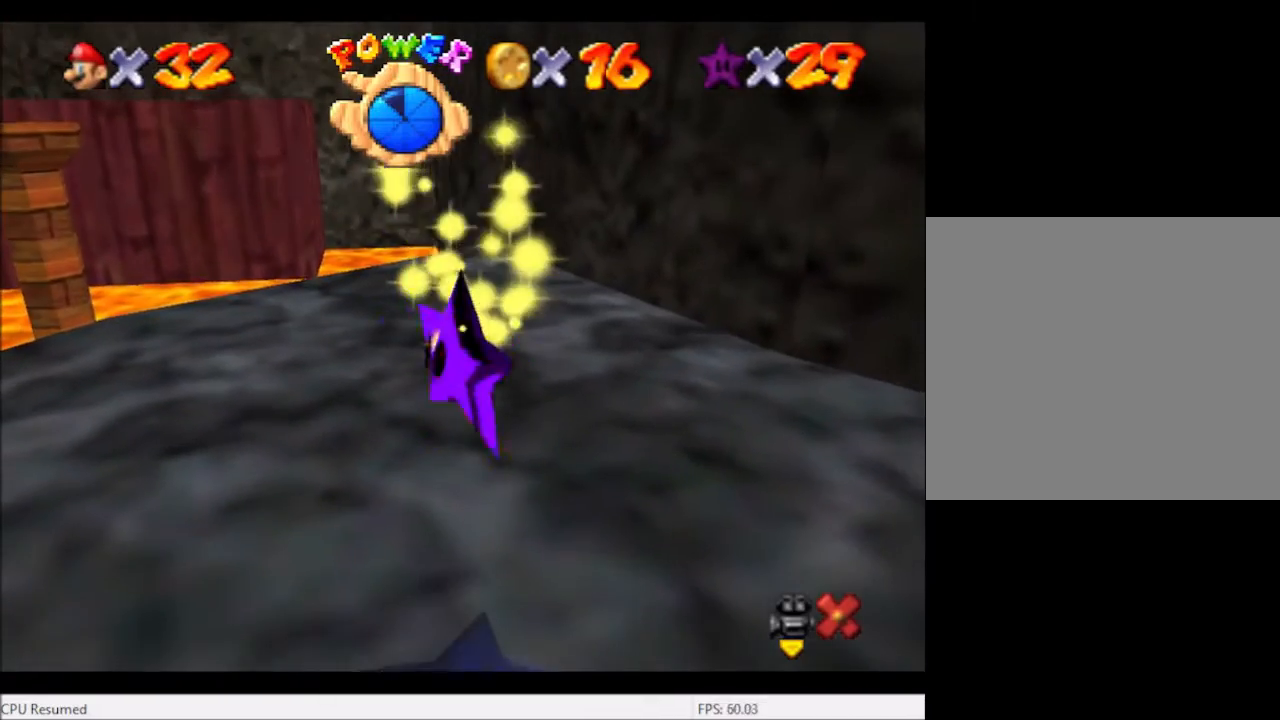
{"buttons": ["A"], "left_stick": "center", "right_stick": "center", "events": [[100, "A", "down"], [167, "A", "up"], [267, "A", "down"], [333, "A", "up"], [434, "A", "down"]]}
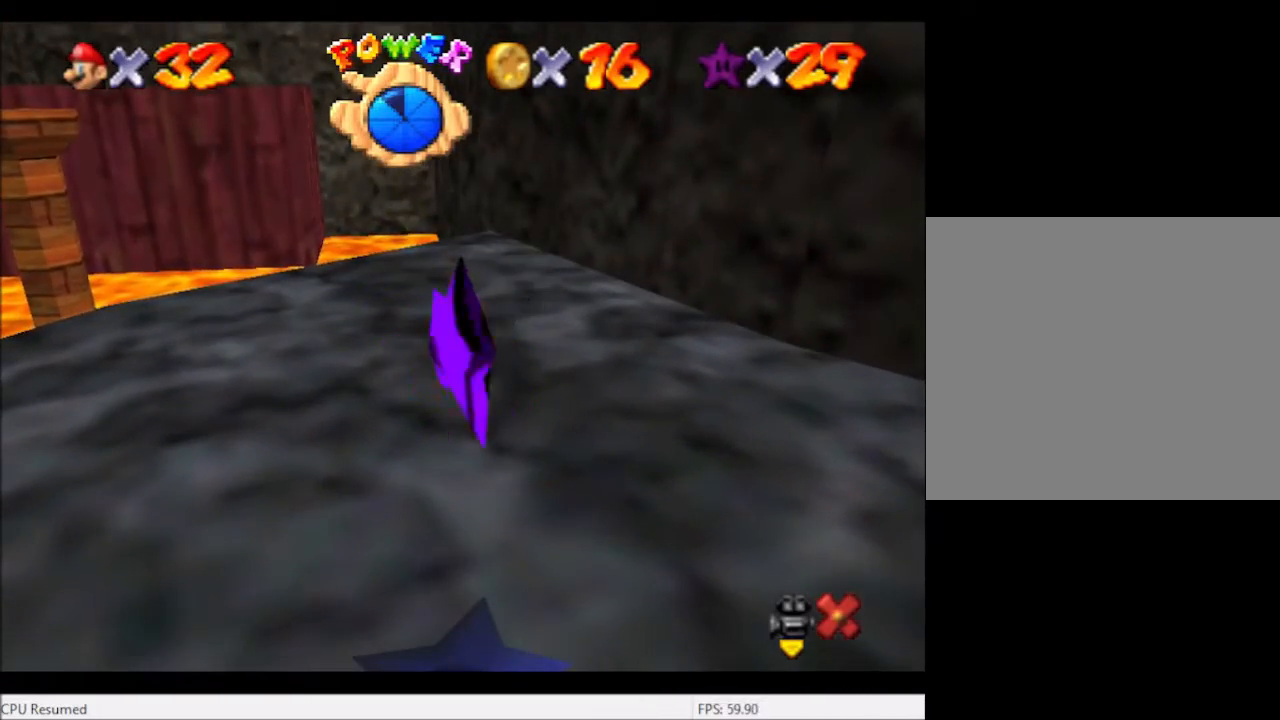
{"buttons": [], "left_stick": "center", "right_stick": "center", "events": [[34, "A", "up"], [67, "A", "down"], [167, "A", "up"], [267, "A", "down"], [367, "A", "up"]]}